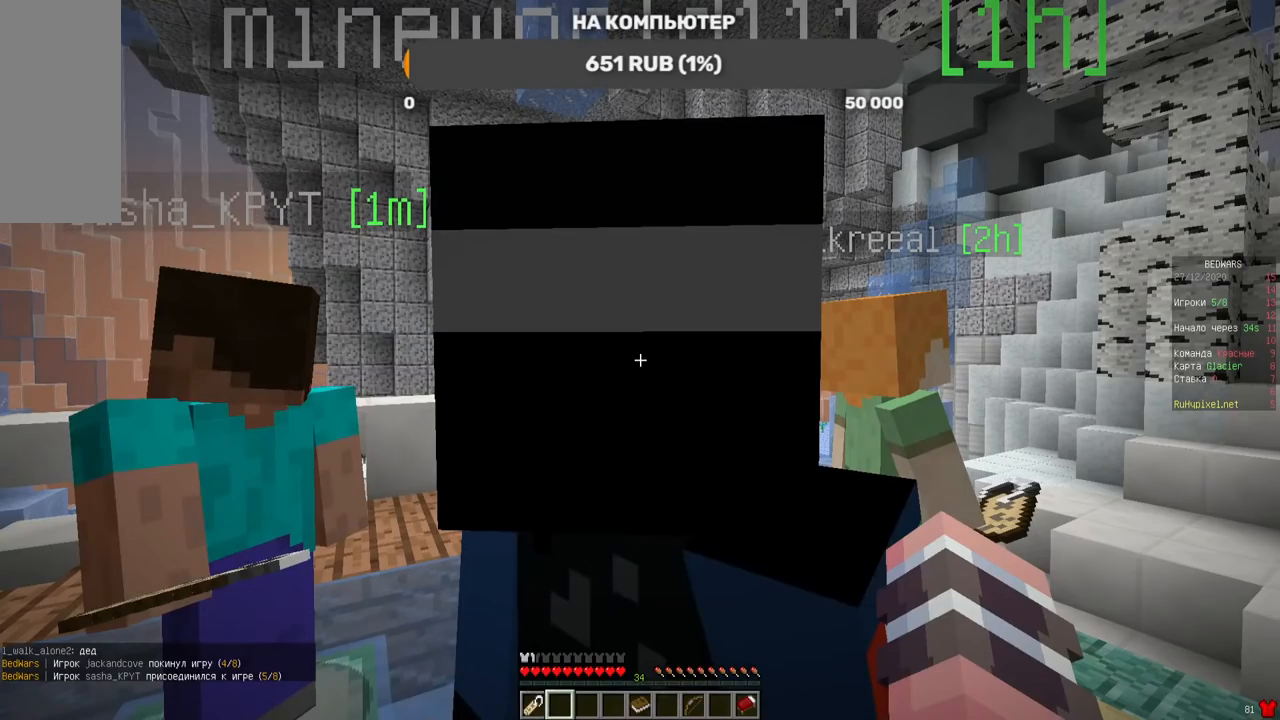
Gameplay with keyboard and mouse; each line is a JSON object with the keys and mouse buttons held at the frame after it. "events" lists presses ("down") and releases ("up") of "a", "d", "s", "w", "mouse_left" and "mouse_right" between this image and that frame as [ms after this image, input, new state], when the widget could be followed in between. "mouse_left", "mouse_right" = the "left", "right" buttons of the "mouse" list. No other keys are recorded. Fast repeated clicks can show as one long hold. Mouse movement is not recorded.
{"keys": [], "mouse": [], "events": [[50, "a", "down"], [235, "a", "up"]]}
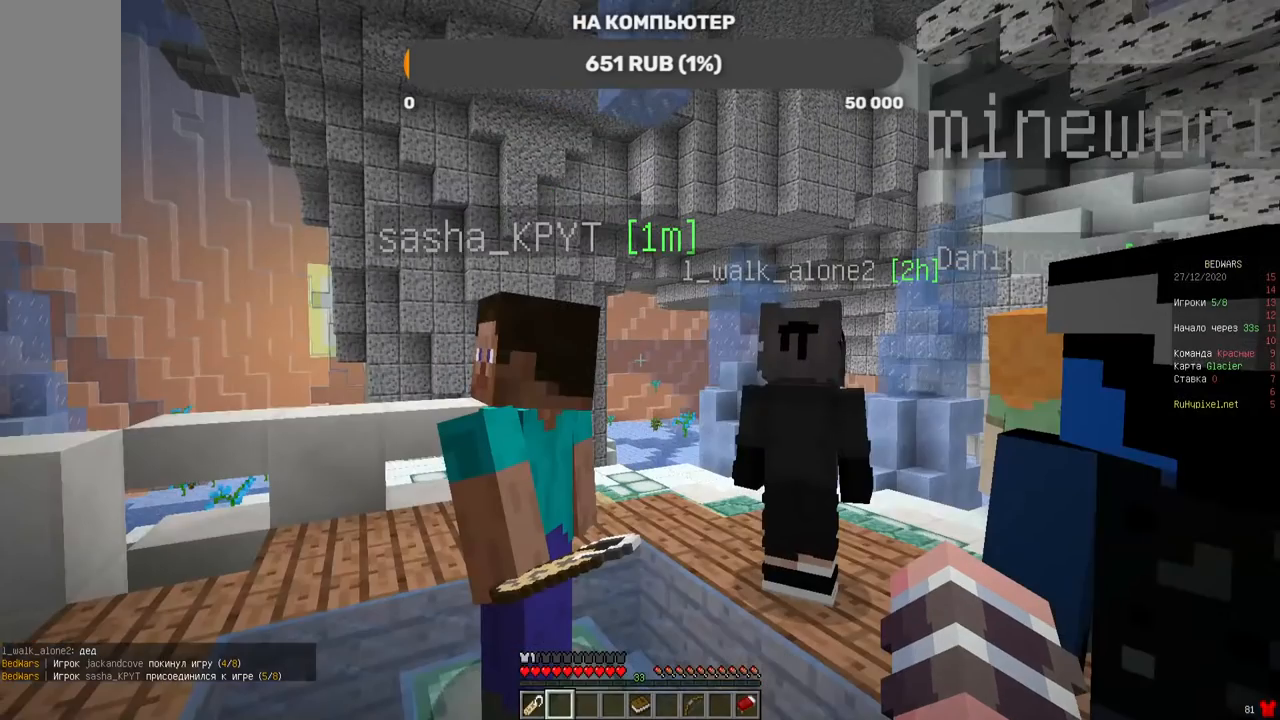
{"keys": [], "mouse": [], "events": [[286, "a", "down"], [286, "s", "down"], [471, "a", "up"], [471, "s", "up"]]}
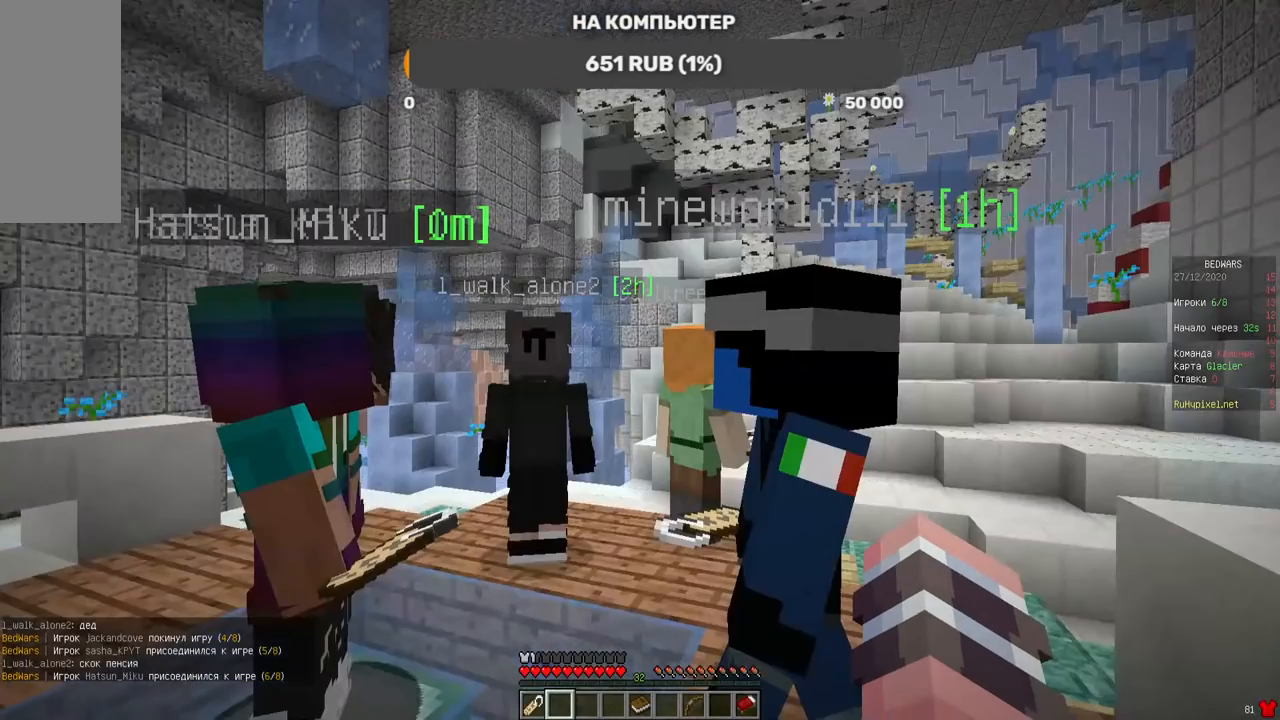
{"keys": [], "mouse": [], "events": []}
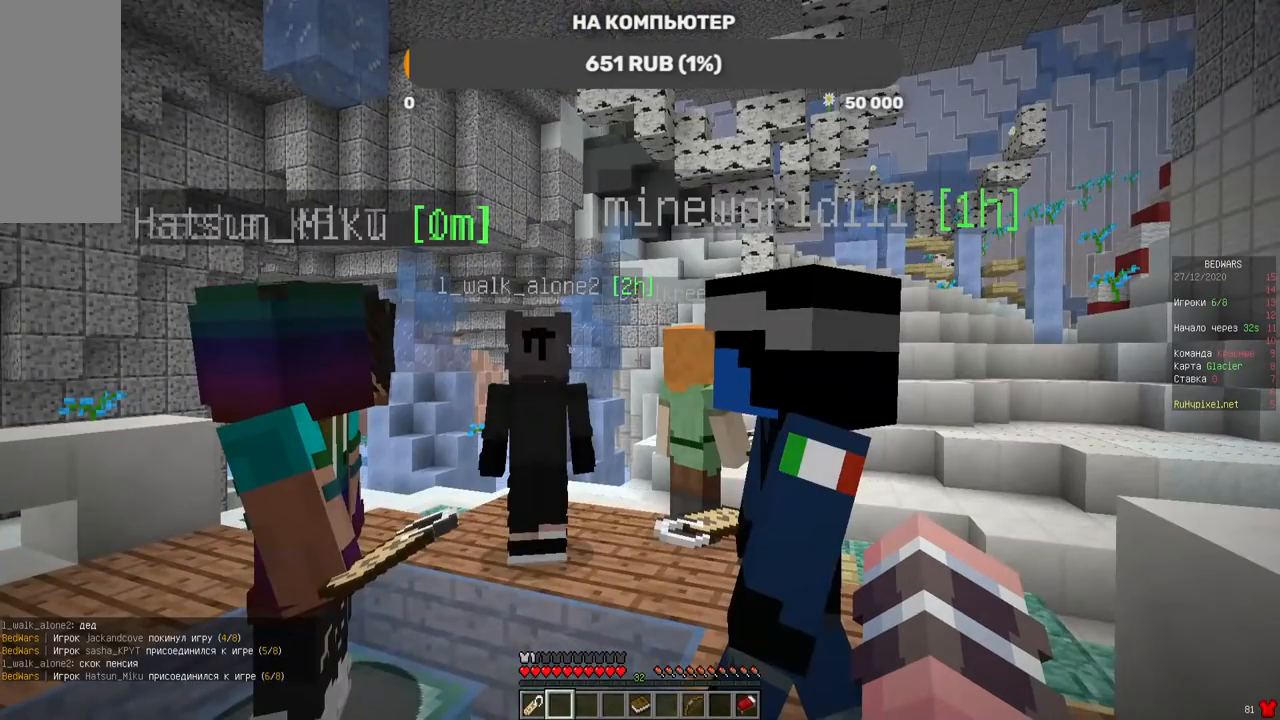
{"keys": ["d", "w"], "mouse": [], "events": [[34, "d", "down"], [236, "w", "down"]]}
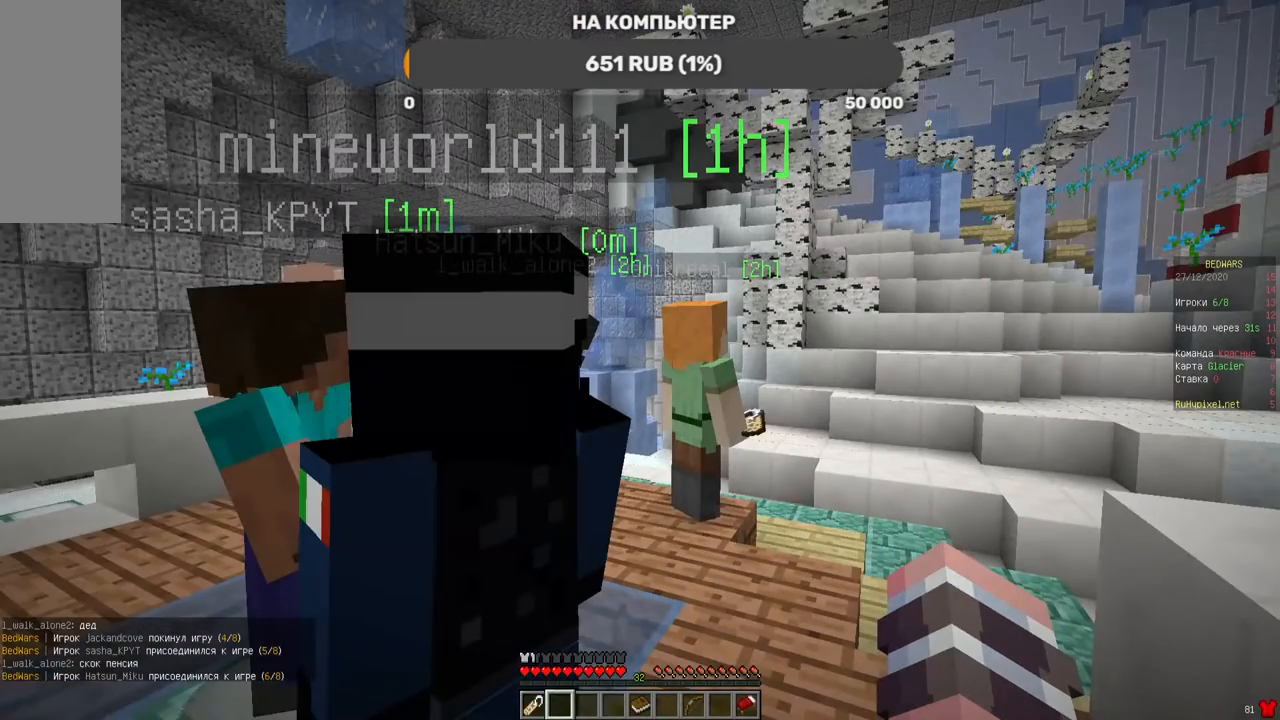
{"keys": ["d"], "mouse": [], "events": [[336, "w", "up"]]}
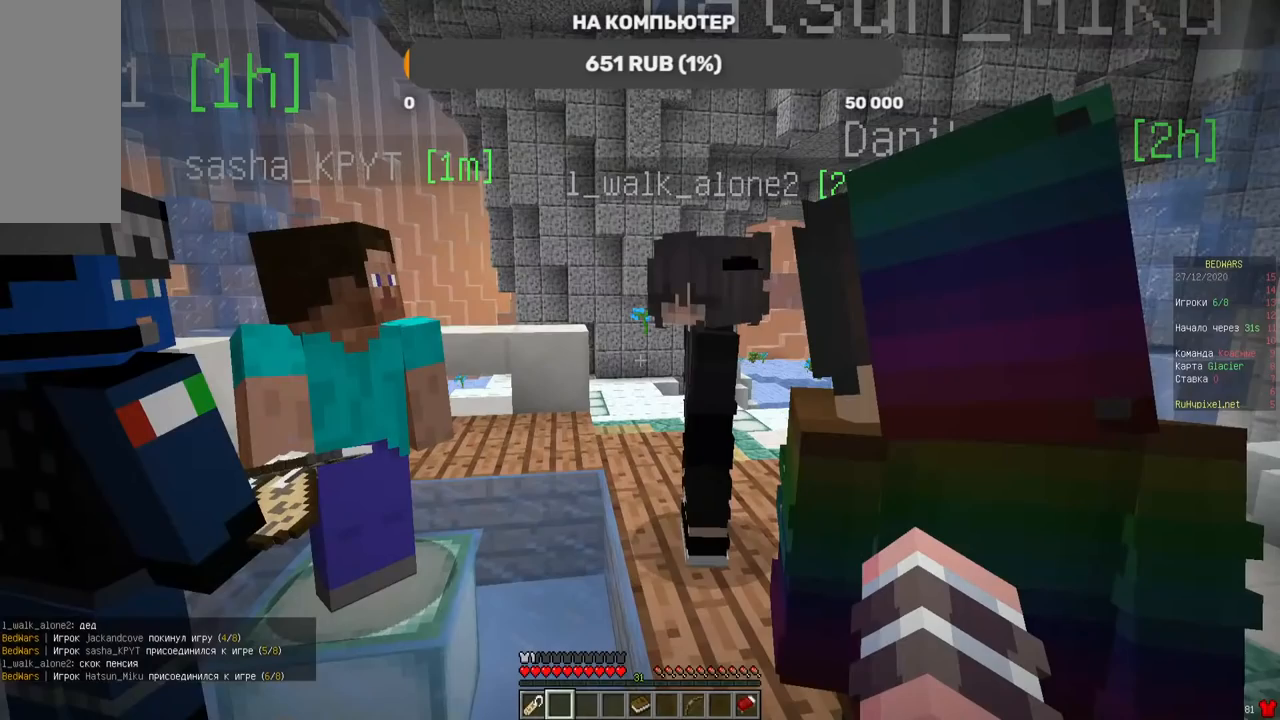
{"keys": ["a", "s"], "mouse": [], "events": [[67, "a", "down"], [67, "d", "up"], [67, "s", "down"]]}
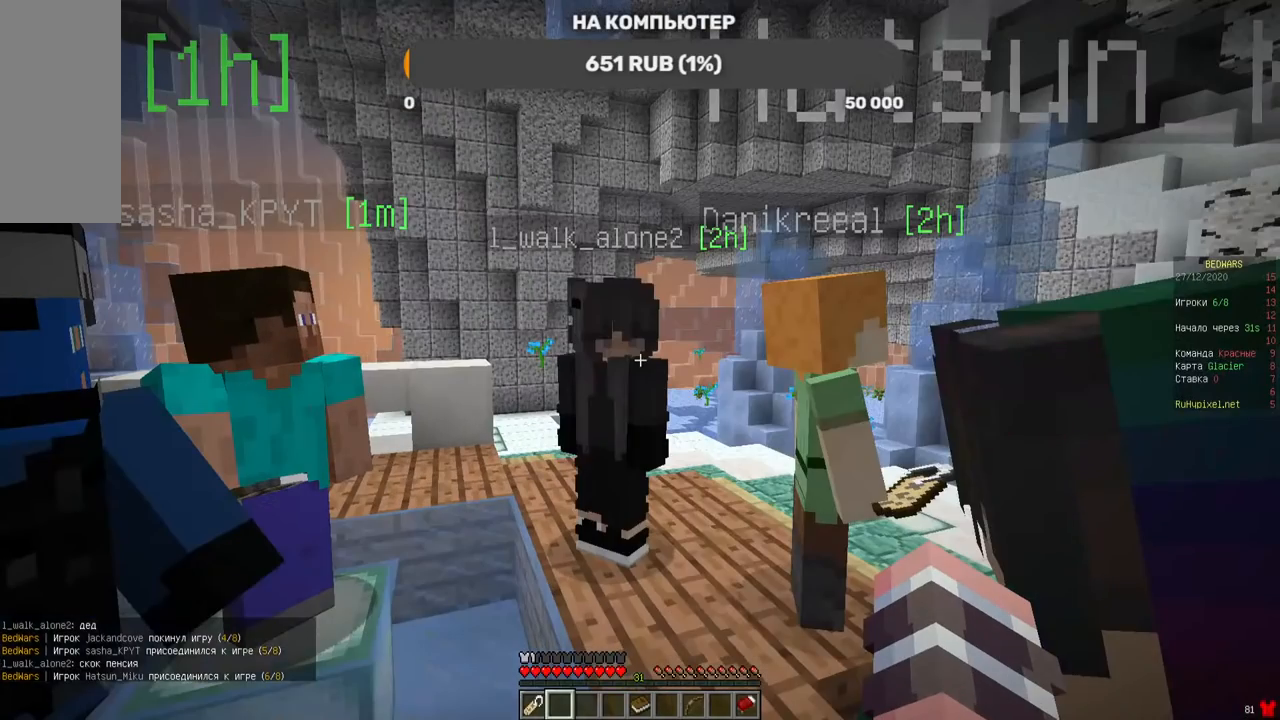
{"keys": [], "mouse": [], "events": [[303, "a", "up"], [303, "s", "up"]]}
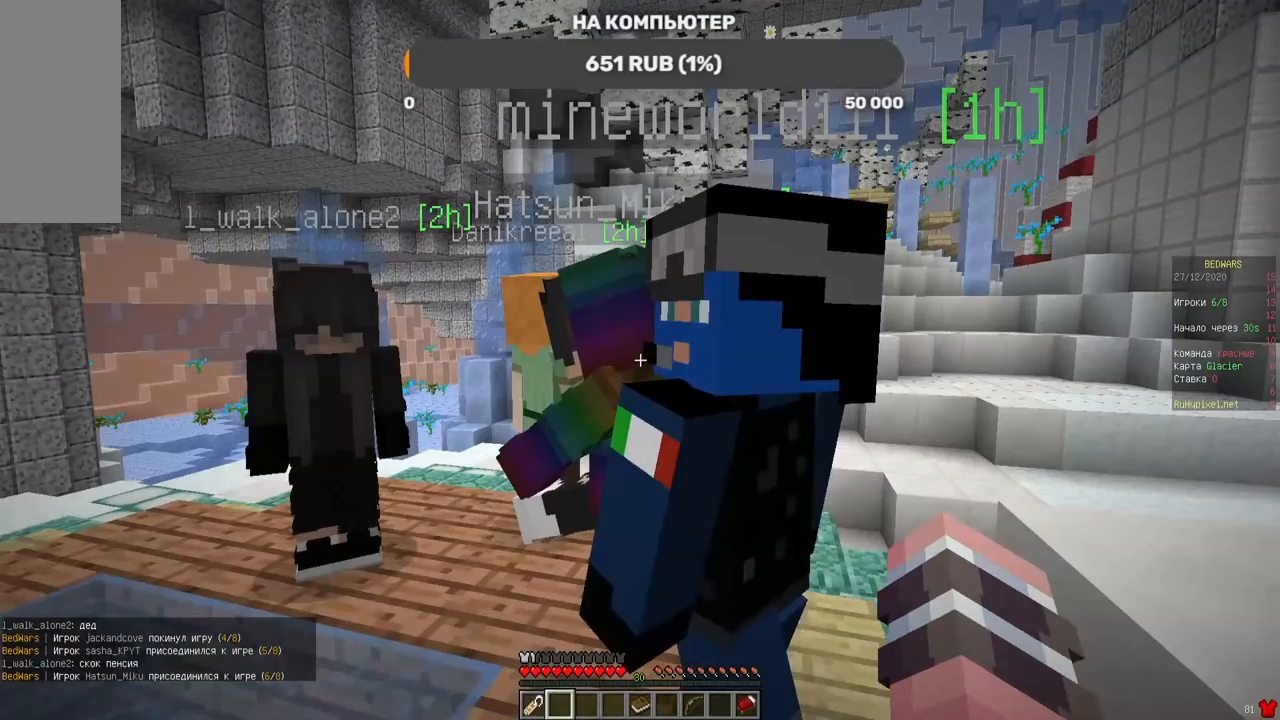
{"keys": [], "mouse": [], "events": []}
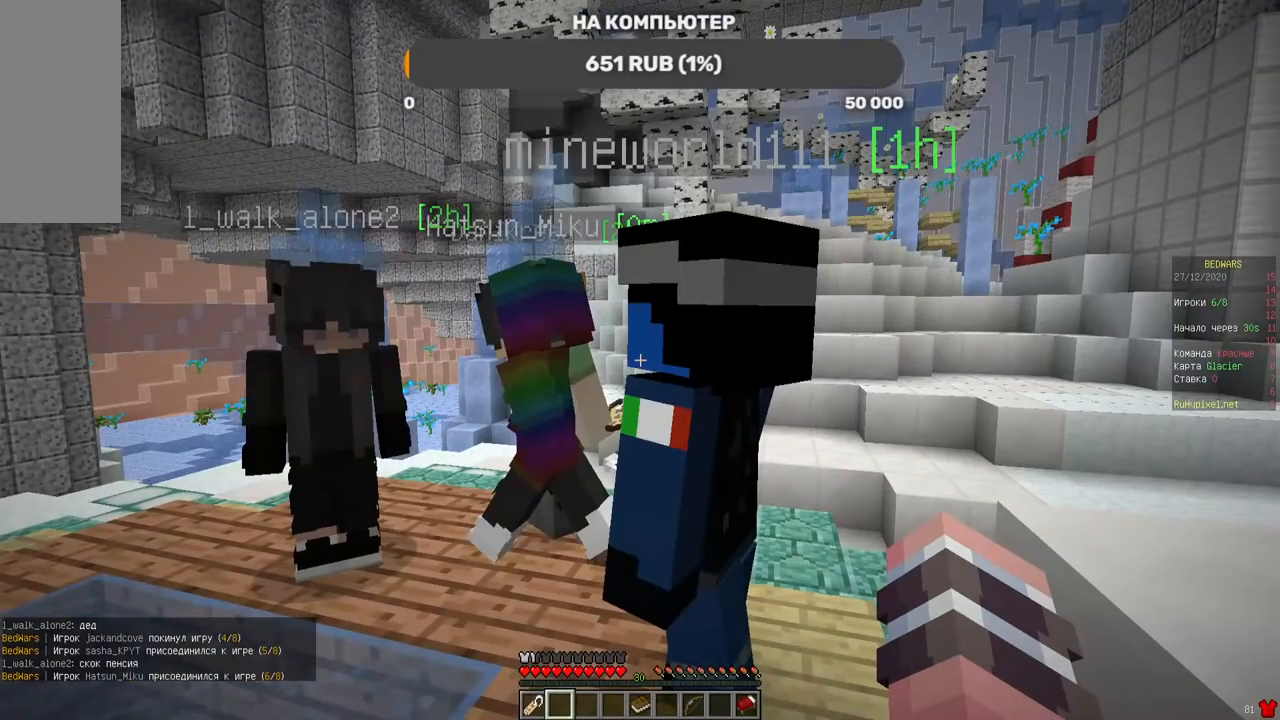
{"keys": [], "mouse": [], "events": []}
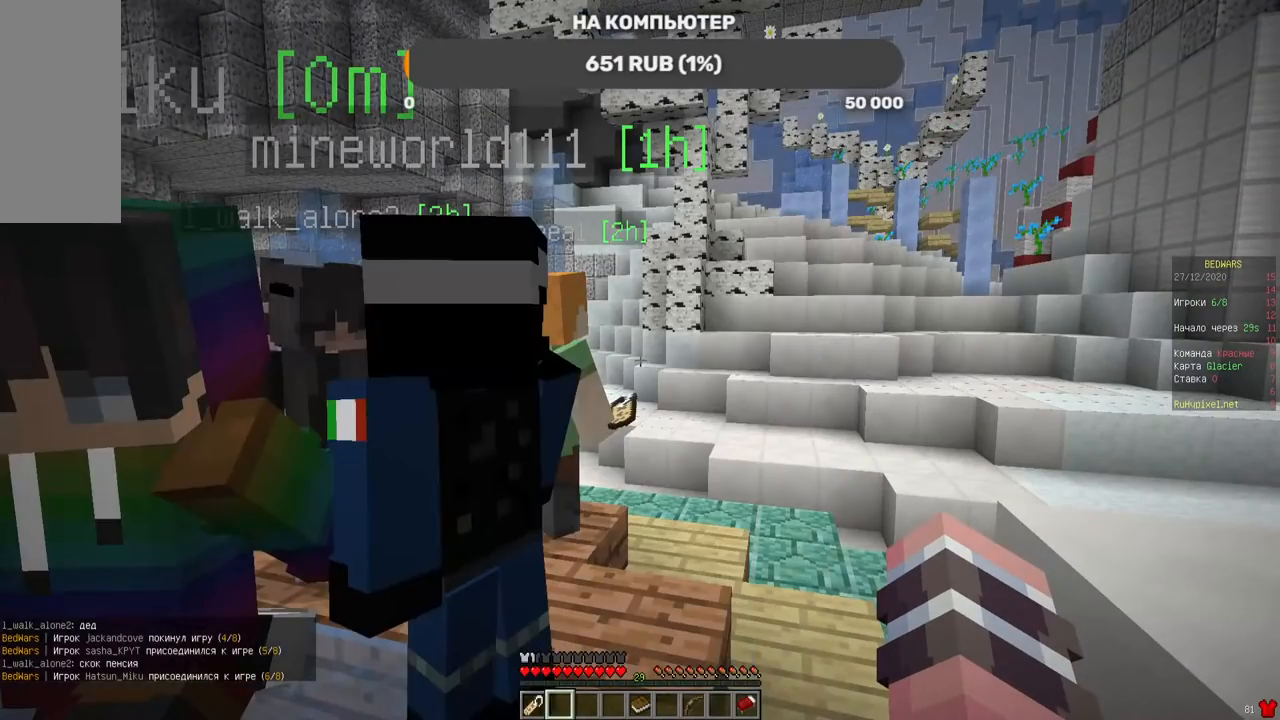
{"keys": [], "mouse": [], "events": []}
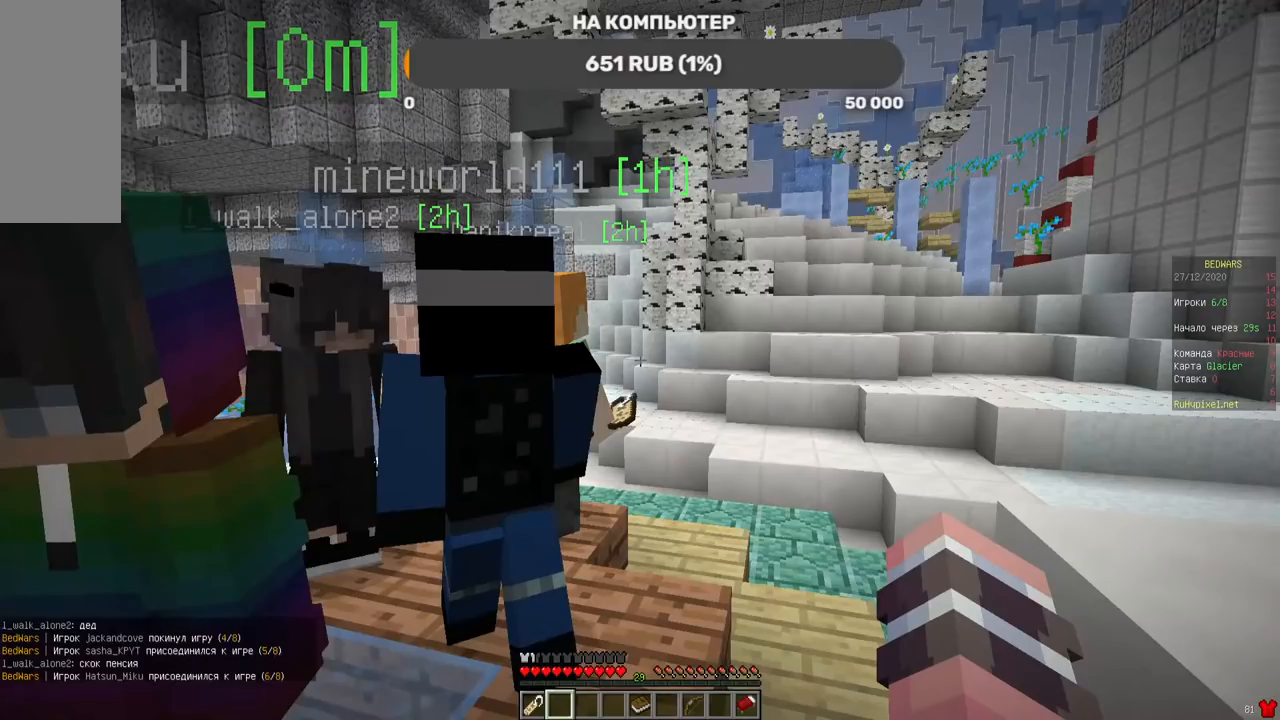
{"keys": [], "mouse": [], "events": []}
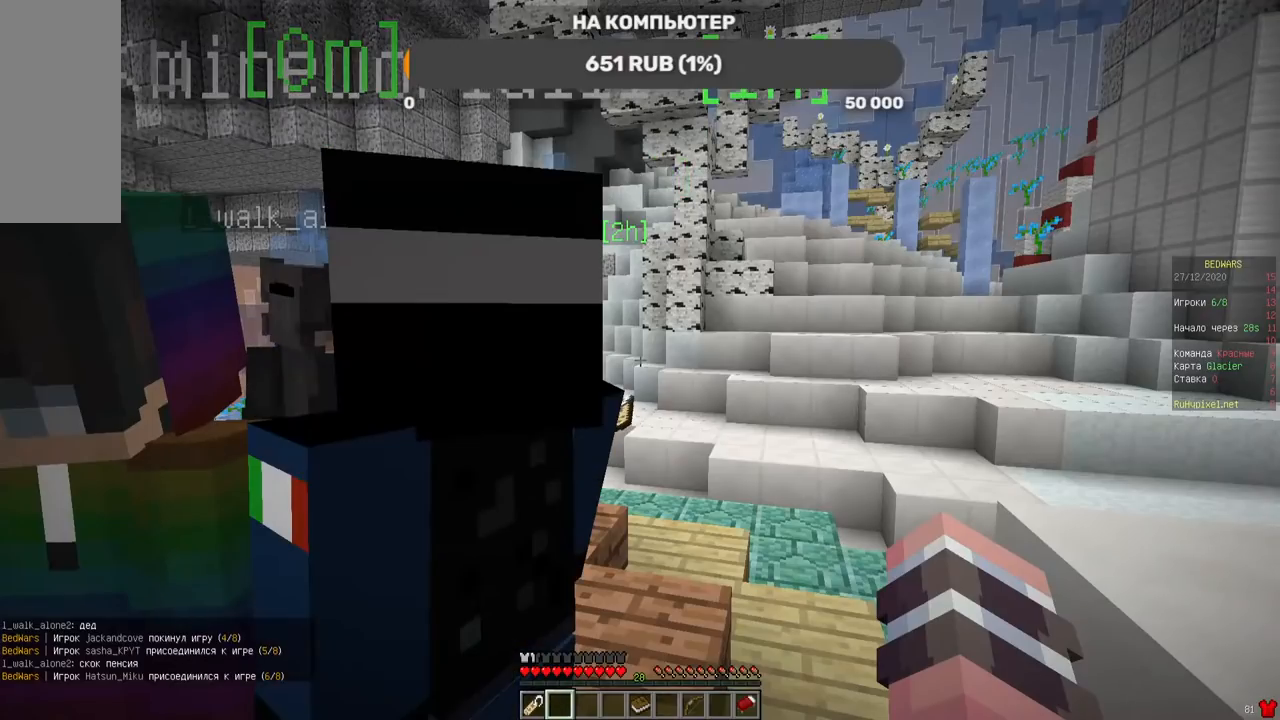
{"keys": [], "mouse": [], "events": []}
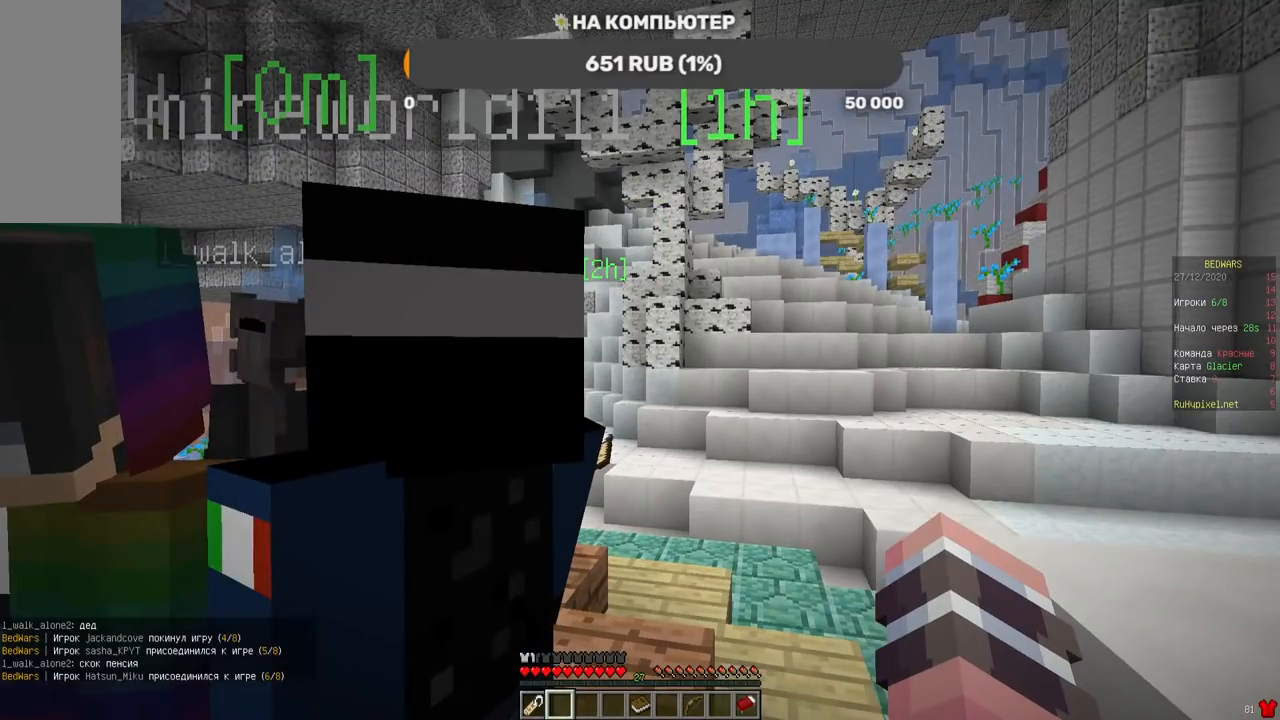
{"keys": [], "mouse": [], "events": []}
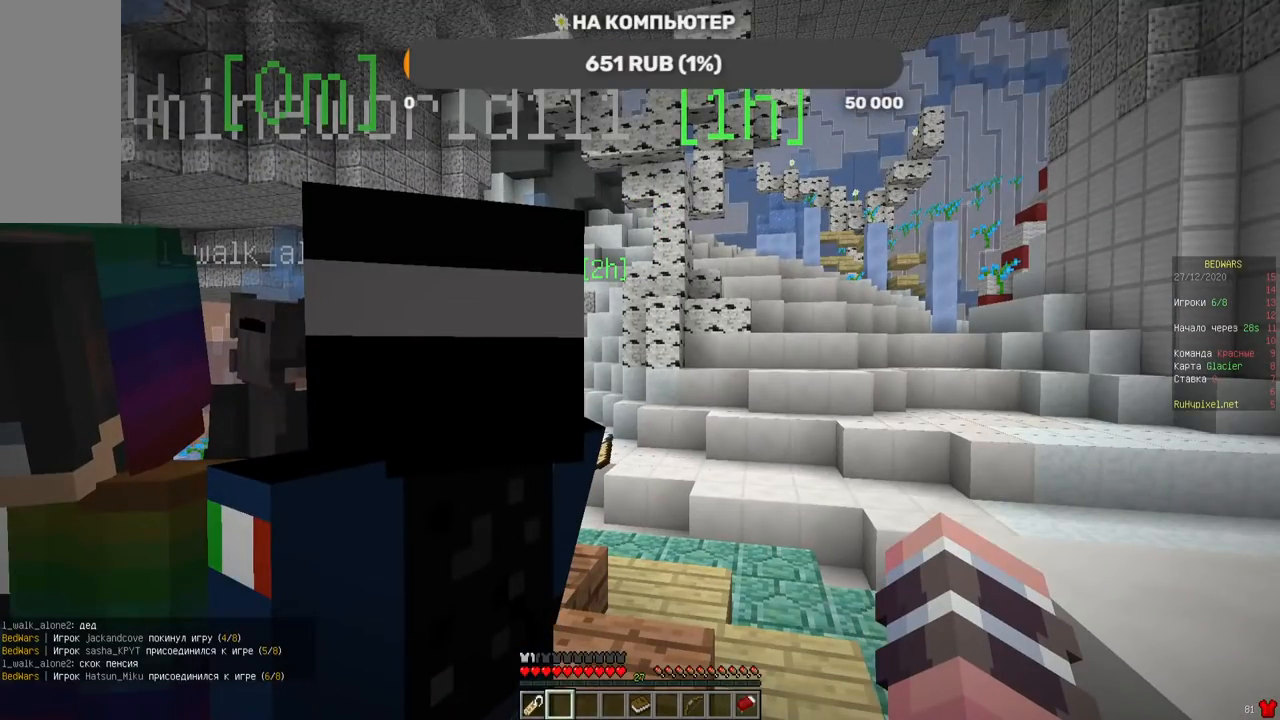
{"keys": ["w"], "mouse": [], "events": [[487, "w", "down"]]}
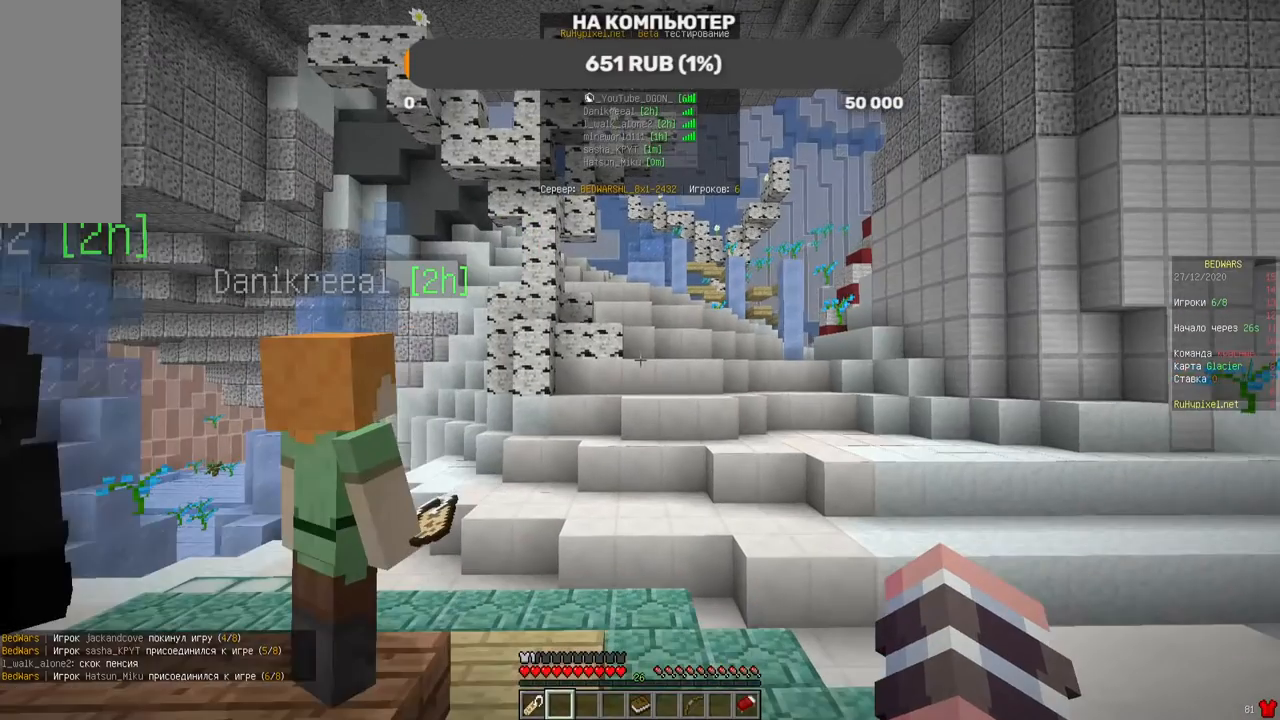
{"keys": ["w"], "mouse": [], "events": []}
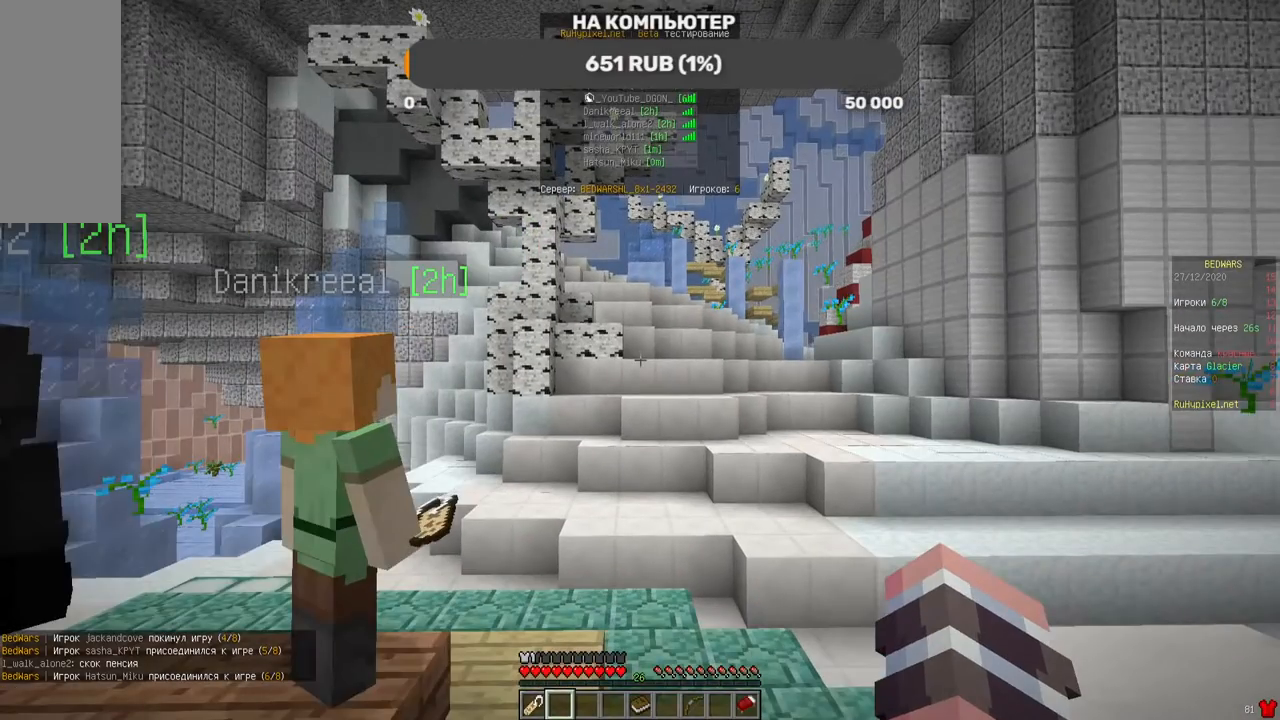
{"keys": [], "mouse": [], "events": [[420, "w", "up"]]}